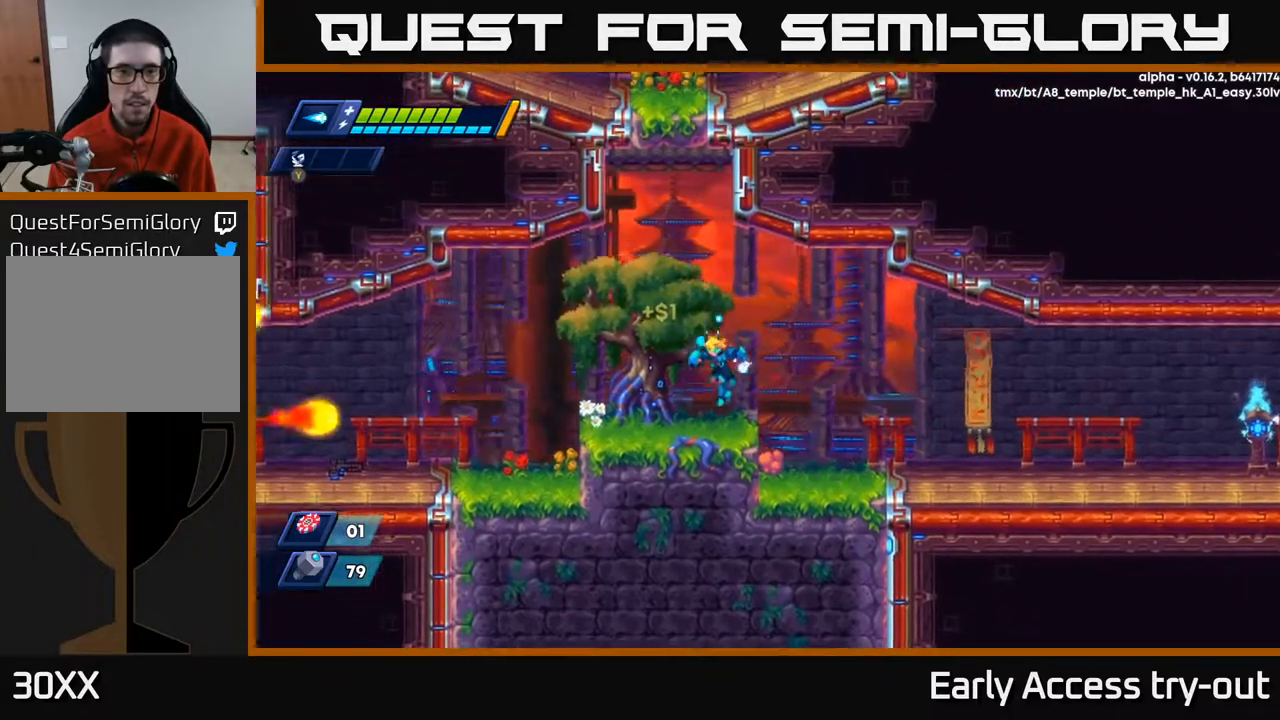
Gameplay with a controller (Xbox layout); each line is a JSON object with the inputs held at the frame after it. "events" lists button and stick changes between this image and that frame as [ms after this image, input, new state], when the widget could be followed in between. Not read: left_stick.
{"buttons": ["A", "X"], "right_stick": "center", "events": [[117, "DPAD_LEFT", "up"], [200, "A", "down"]]}
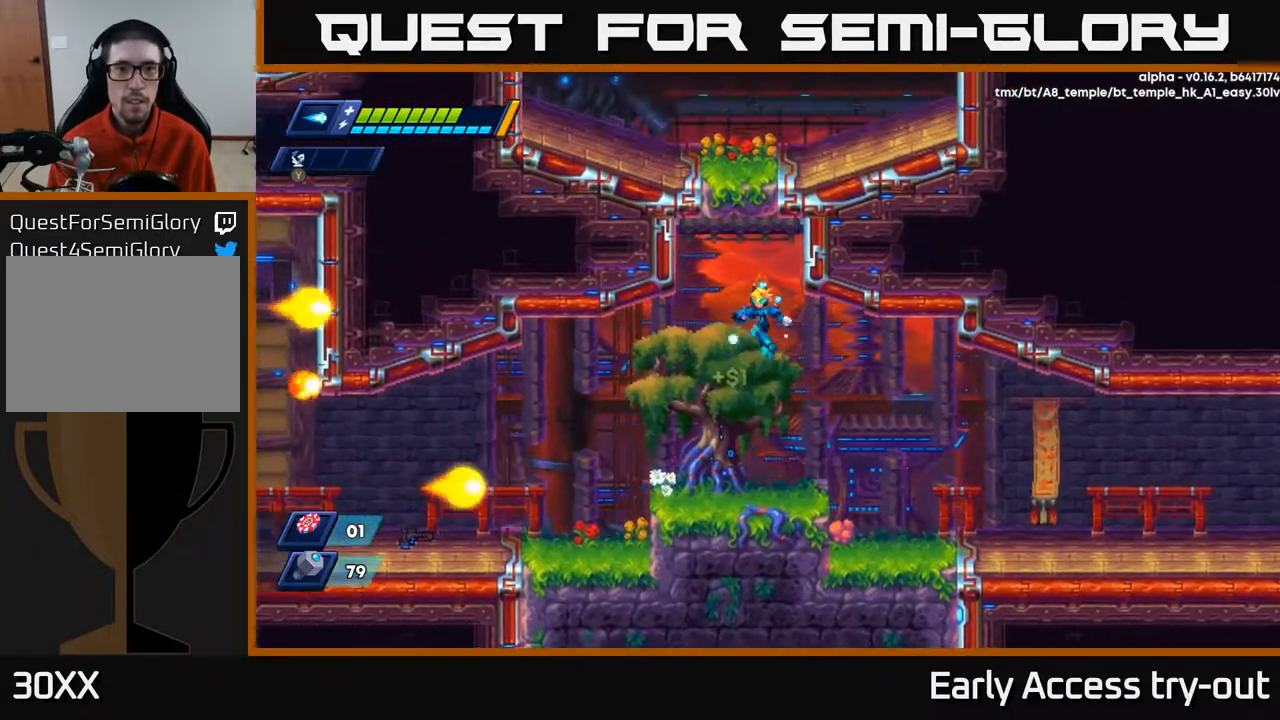
{"buttons": ["A", "X"], "right_stick": "center", "events": [[33, "A", "up"], [467, "A", "down"]]}
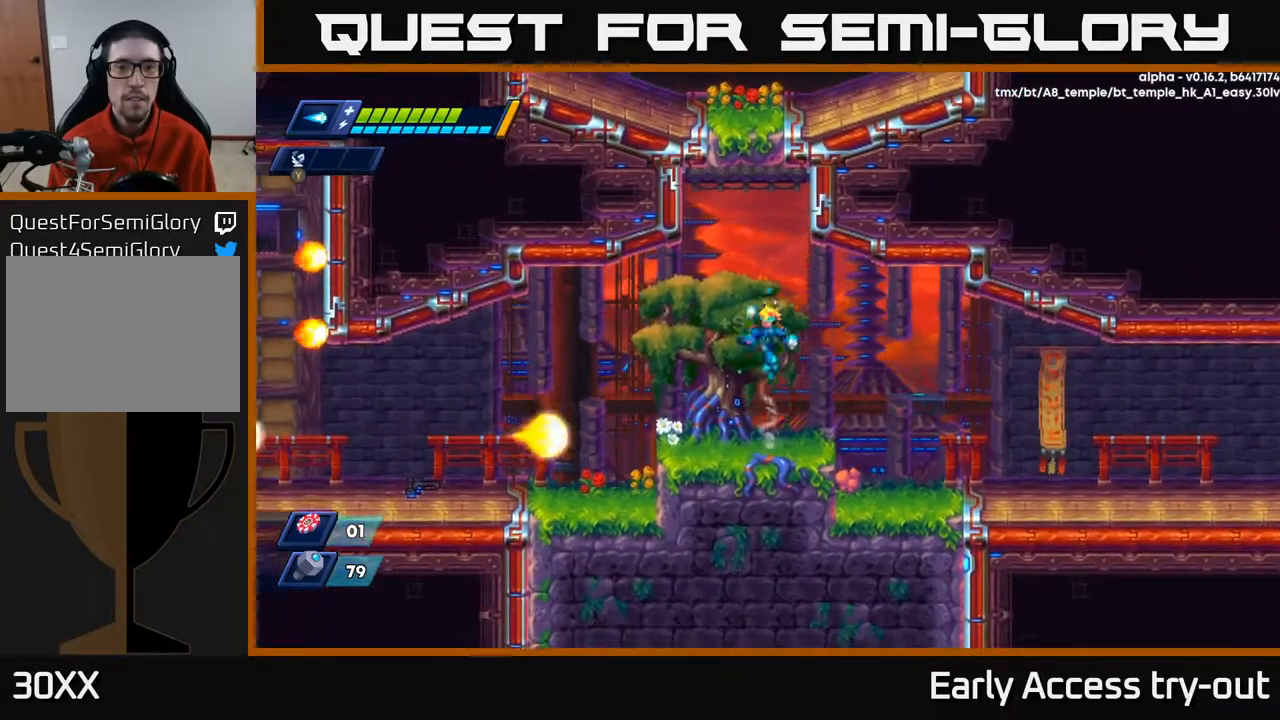
{"buttons": ["A", "X", "DPAD_RIGHT"], "right_stick": "center", "events": [[167, "DPAD_RIGHT", "down"], [333, "A", "up"], [433, "A", "down"]]}
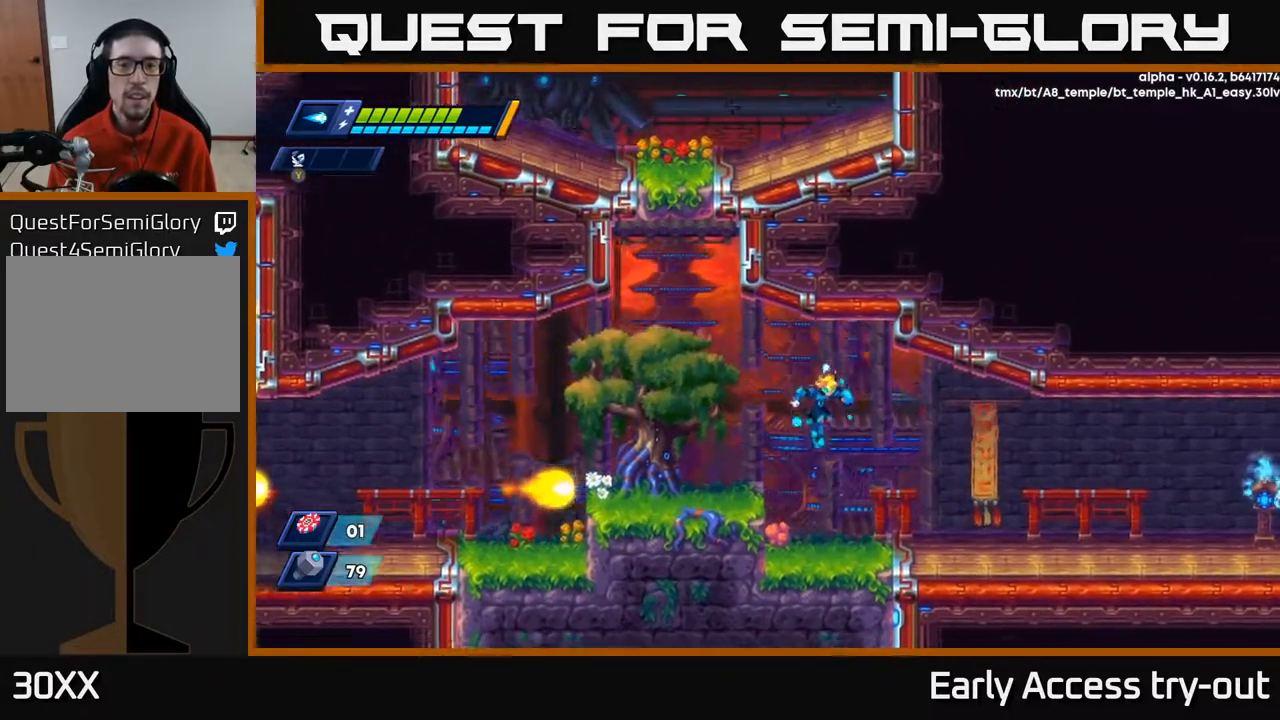
{"buttons": ["X", "DPAD_RIGHT"], "right_stick": "center", "events": [[50, "A", "up"]]}
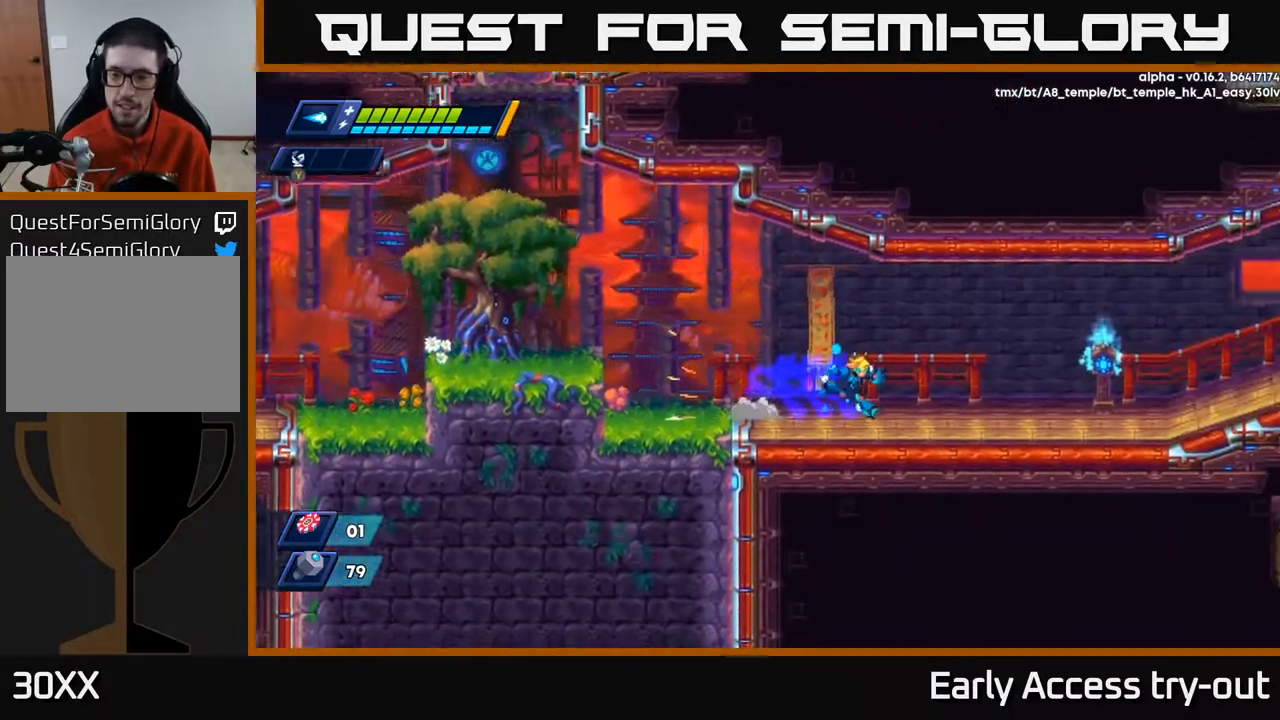
{"buttons": ["X", "DPAD_RIGHT"], "right_stick": "center", "events": []}
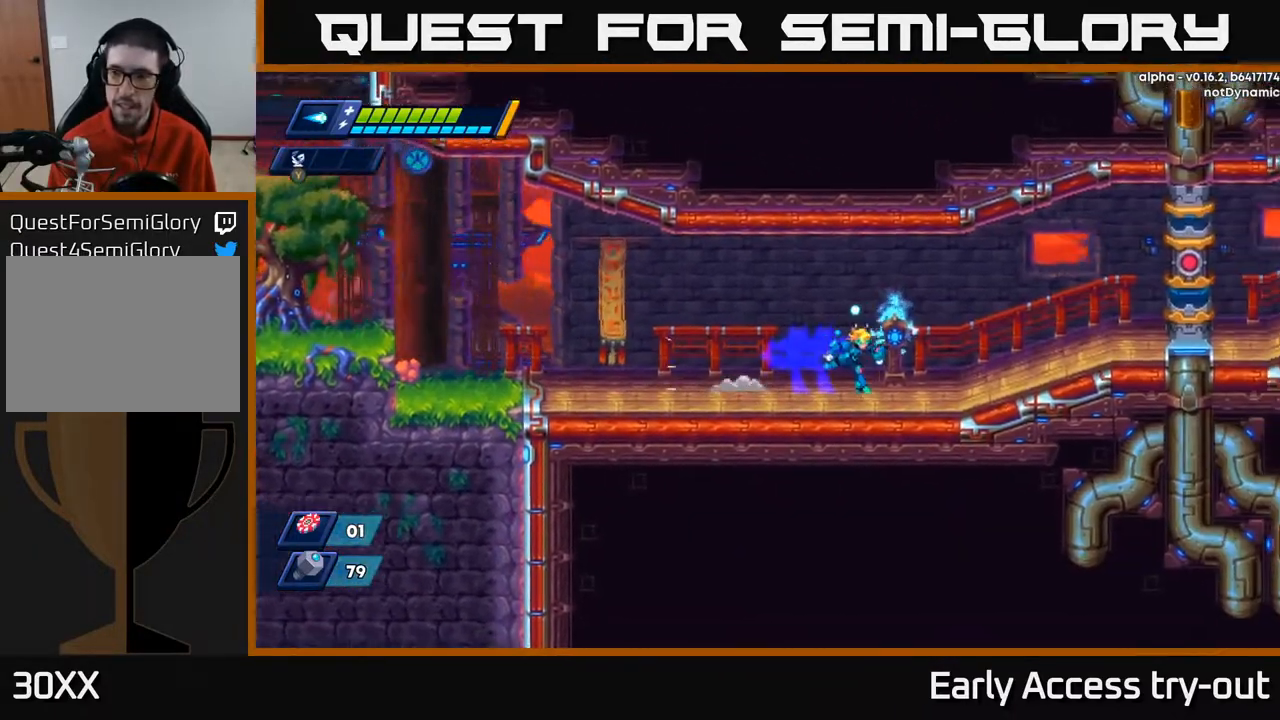
{"buttons": ["DPAD_RIGHT"], "right_stick": "center", "events": [[300, "A", "down"], [383, "X", "up"], [417, "A", "up"]]}
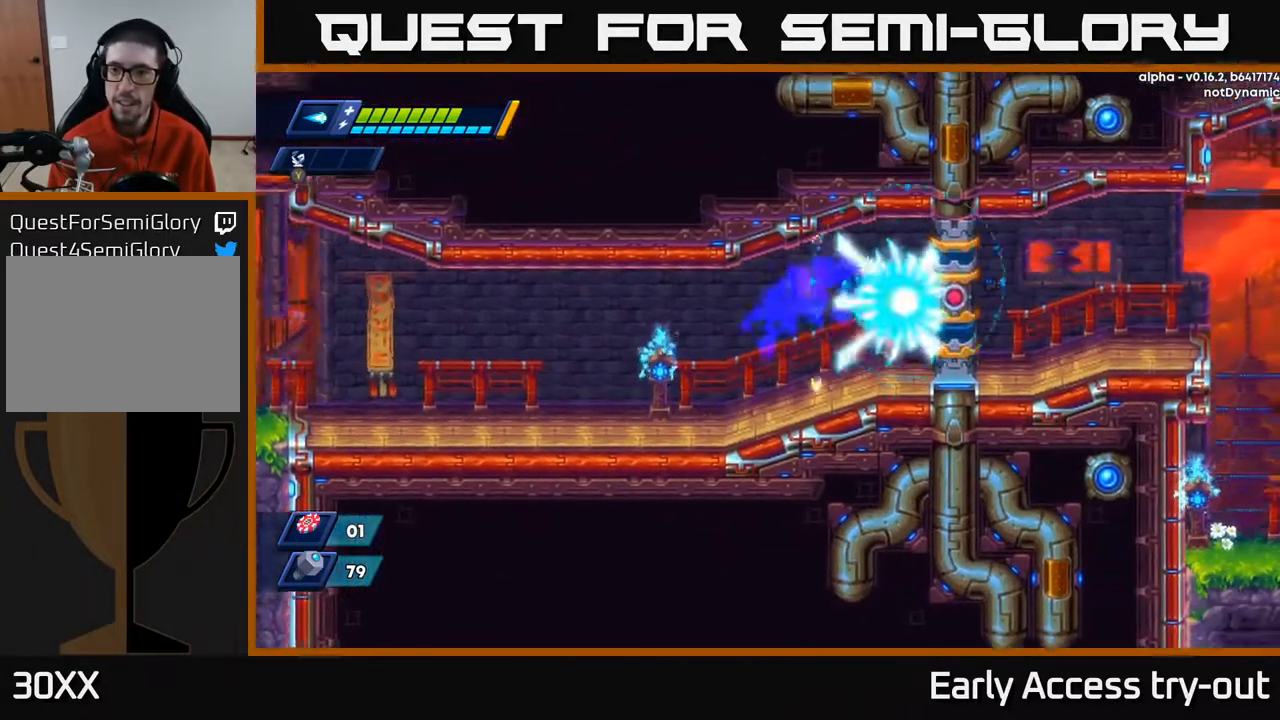
{"buttons": ["X"], "right_stick": "center", "events": [[183, "X", "down"], [250, "A", "down"], [400, "A", "up"], [450, "DPAD_RIGHT", "up"]]}
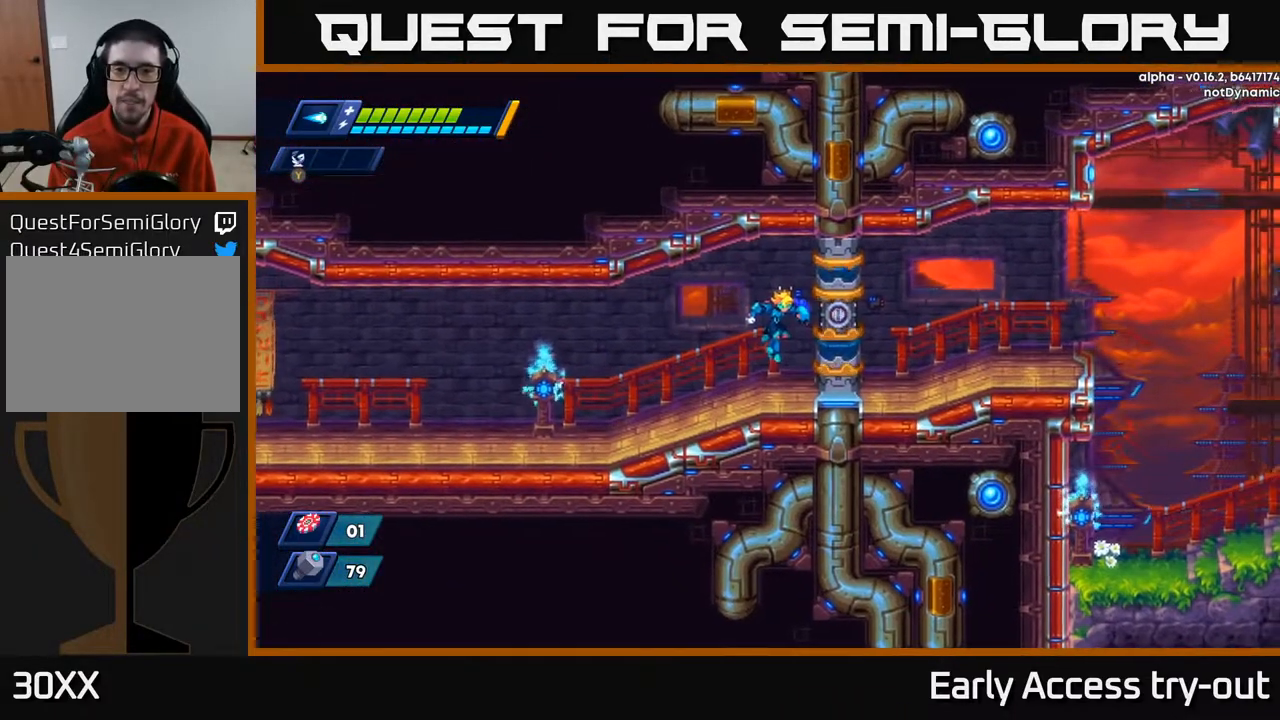
{"buttons": ["X"], "right_stick": "center", "events": [[183, "DPAD_RIGHT", "down"], [400, "DPAD_RIGHT", "up"]]}
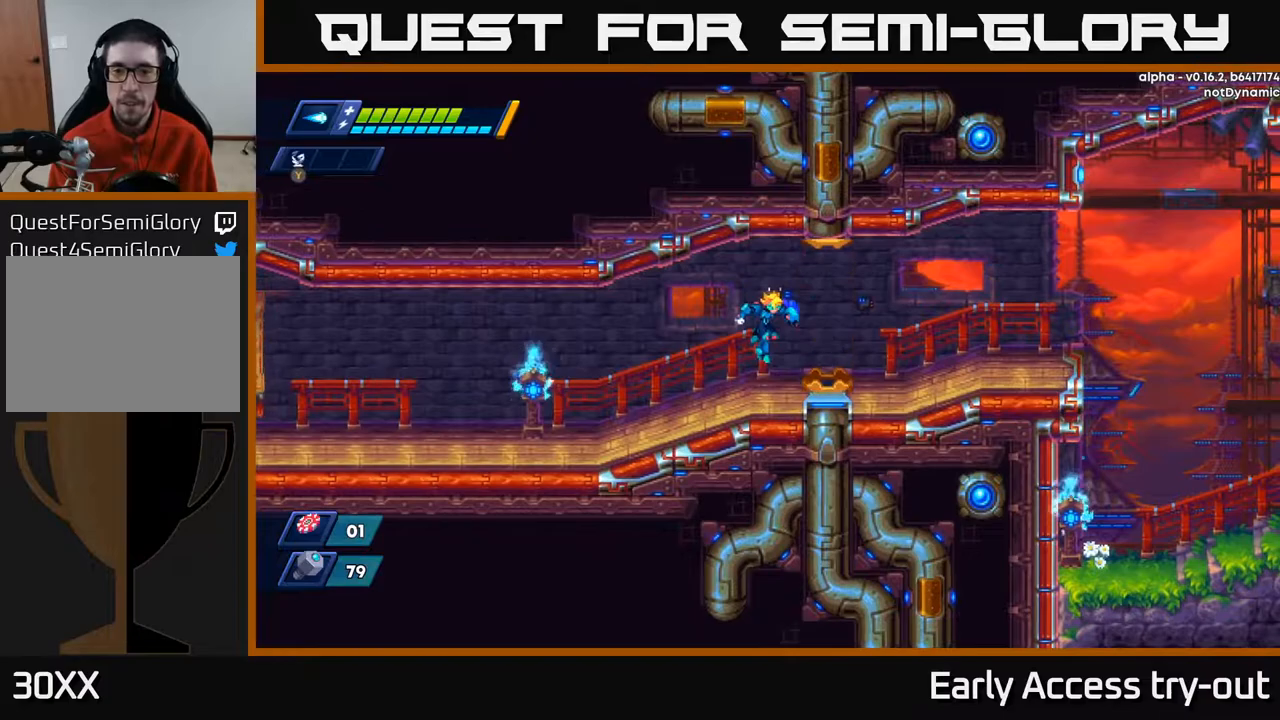
{"buttons": ["X"], "right_stick": "center", "events": [[183, "DPAD_RIGHT", "down"], [450, "DPAD_RIGHT", "up"]]}
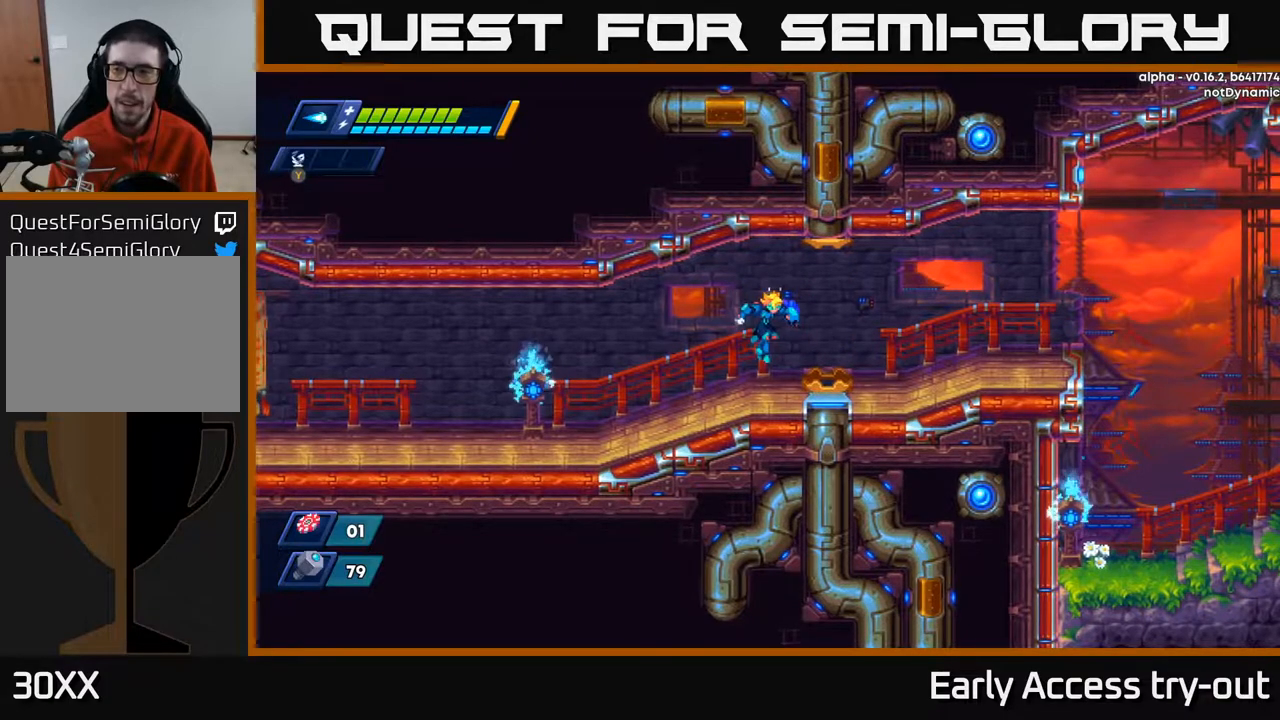
{"buttons": ["X", "DPAD_RIGHT"], "right_stick": "center", "events": [[117, "DPAD_RIGHT", "down"]]}
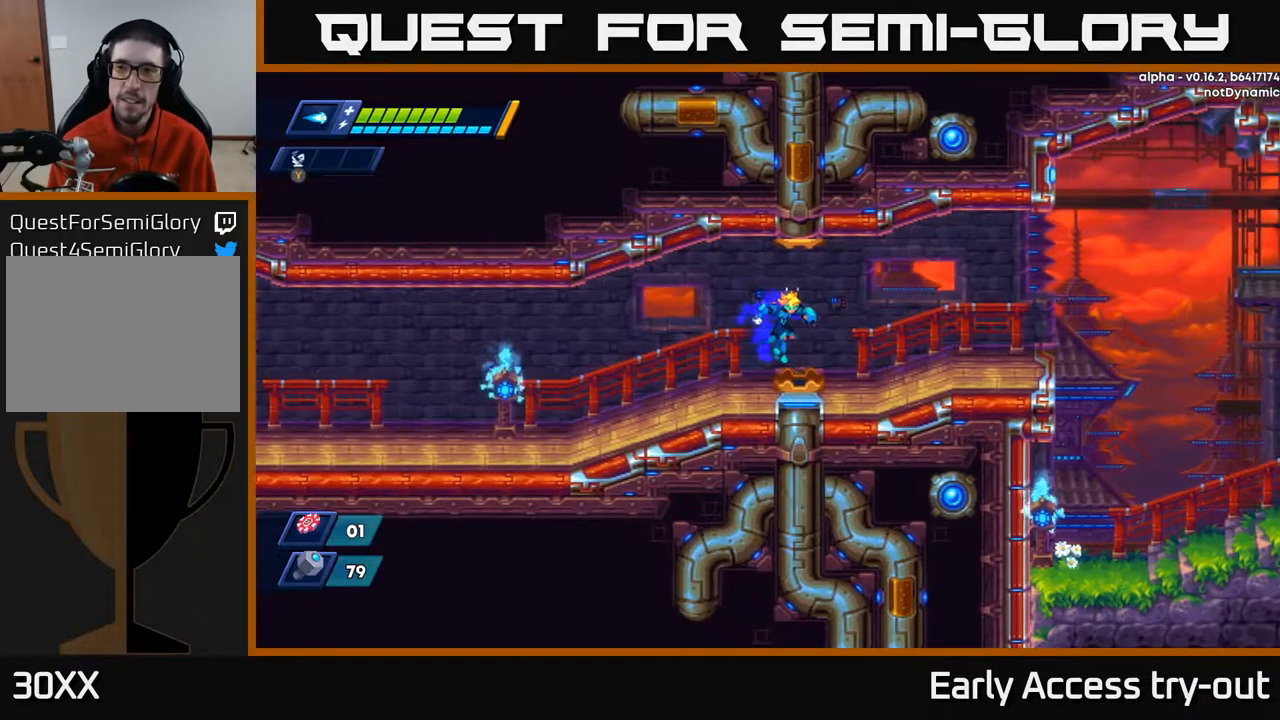
{"buttons": ["X", "DPAD_RIGHT"], "right_stick": "center", "events": [[283, "DPAD_RIGHT", "up"], [433, "DPAD_RIGHT", "down"]]}
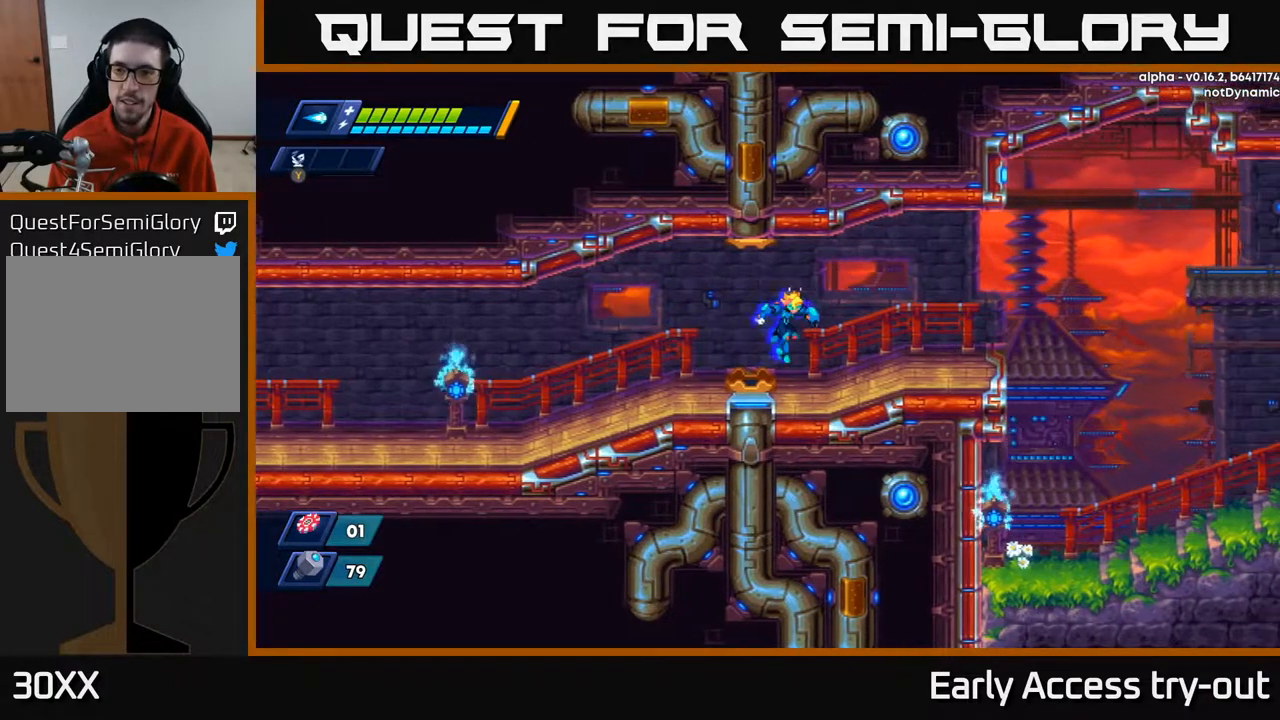
{"buttons": ["X"], "right_stick": "center", "events": [[50, "A", "down"], [83, "X", "up"], [233, "X", "down"], [317, "DPAD_RIGHT", "up"], [467, "A", "up"]]}
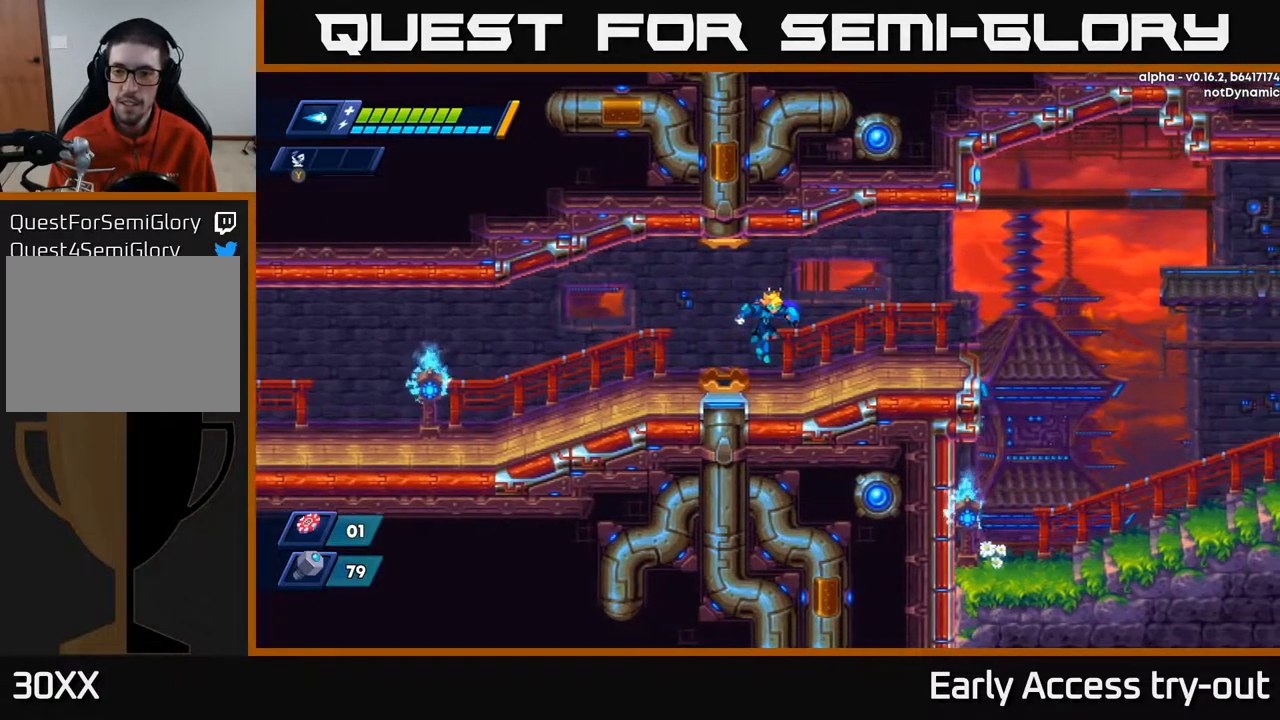
{"buttons": ["X", "DPAD_RIGHT"], "right_stick": "center", "events": [[50, "DPAD_RIGHT", "down"], [250, "A", "down"], [283, "X", "up"], [400, "X", "down"], [450, "A", "up"]]}
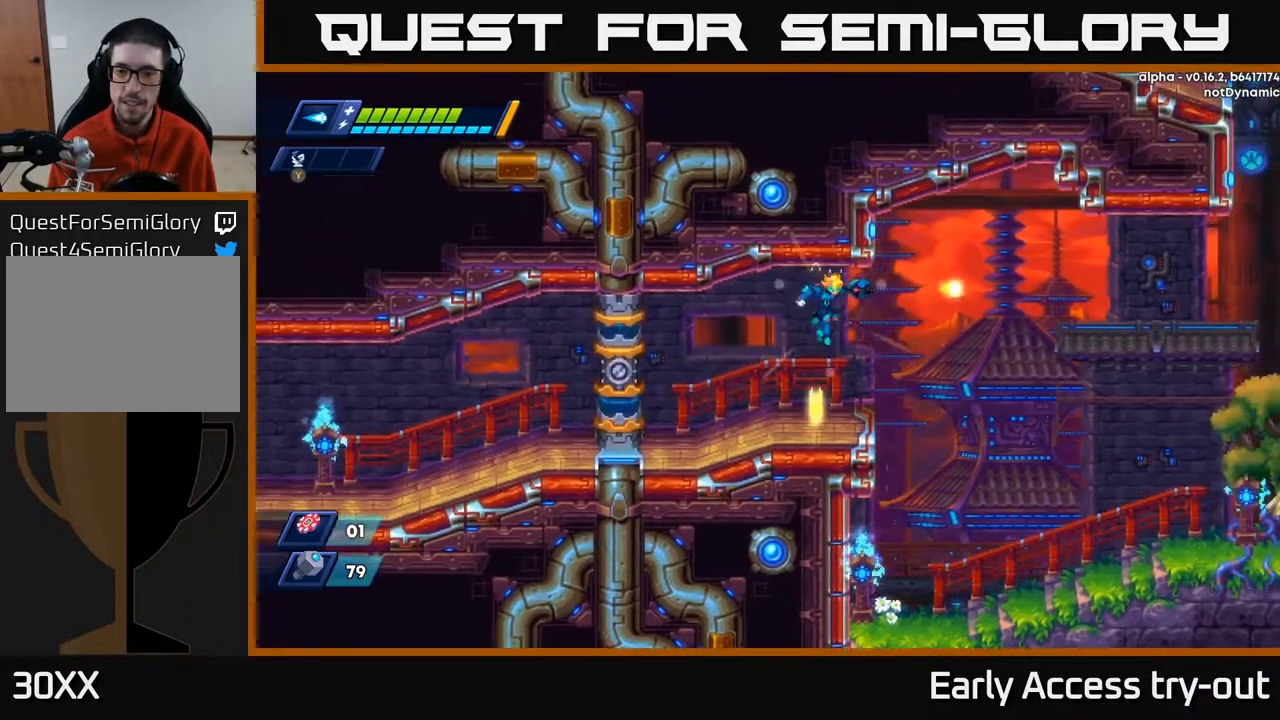
{"buttons": ["X", "DPAD_RIGHT"], "right_stick": "center", "events": []}
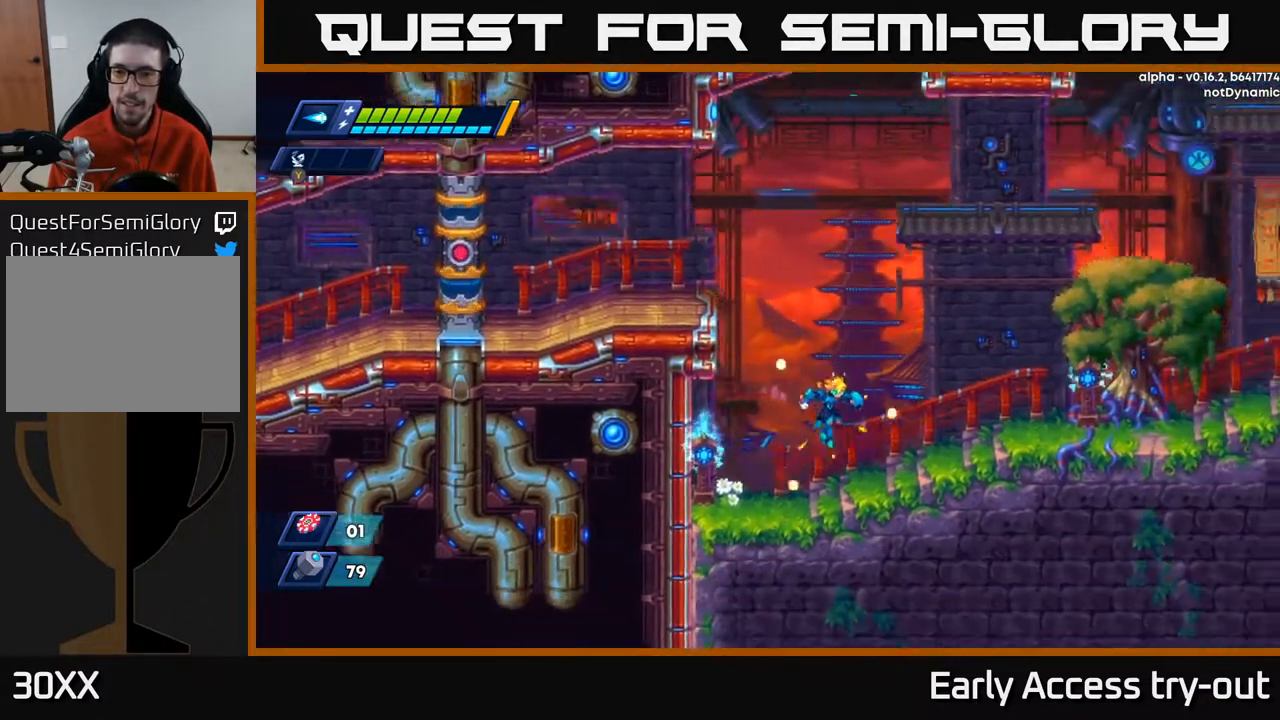
{"buttons": ["X", "DPAD_RIGHT"], "right_stick": "center", "events": []}
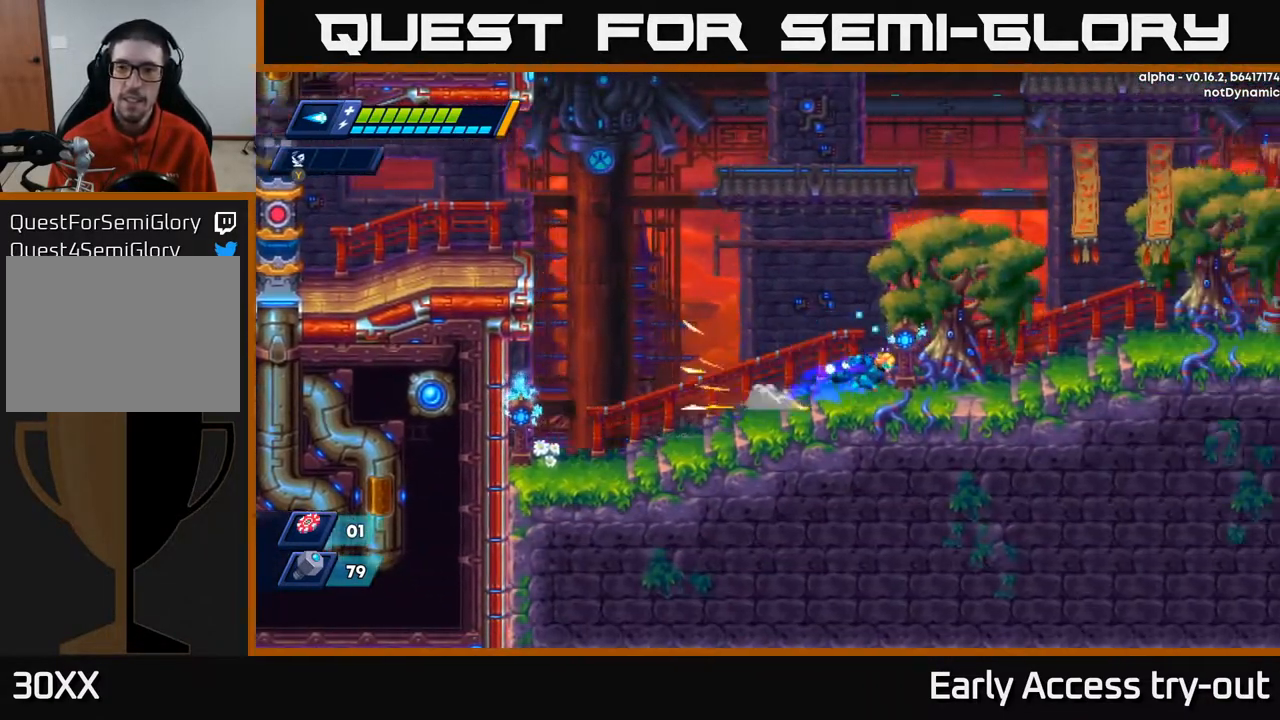
{"buttons": ["X", "DPAD_RIGHT"], "right_stick": "center", "events": [[250, "A", "down"], [483, "A", "up"]]}
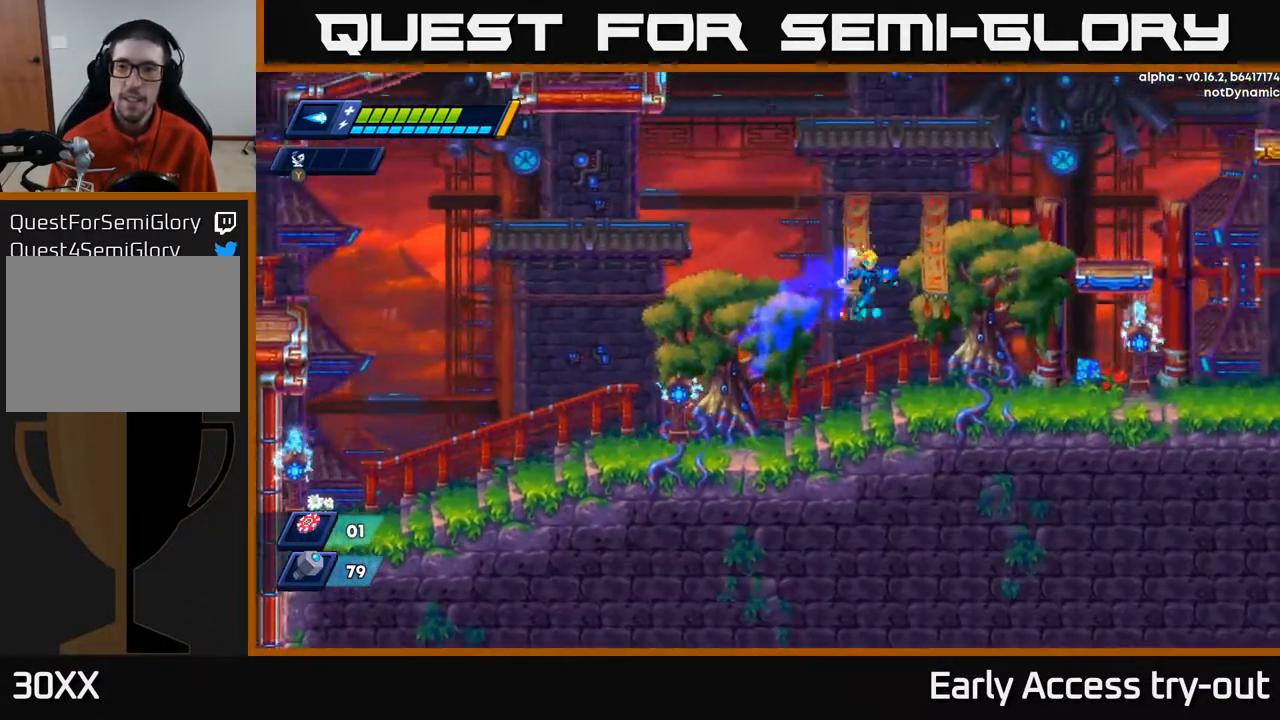
{"buttons": ["A", "X", "DPAD_RIGHT"], "right_stick": "center", "events": [[400, "A", "down"]]}
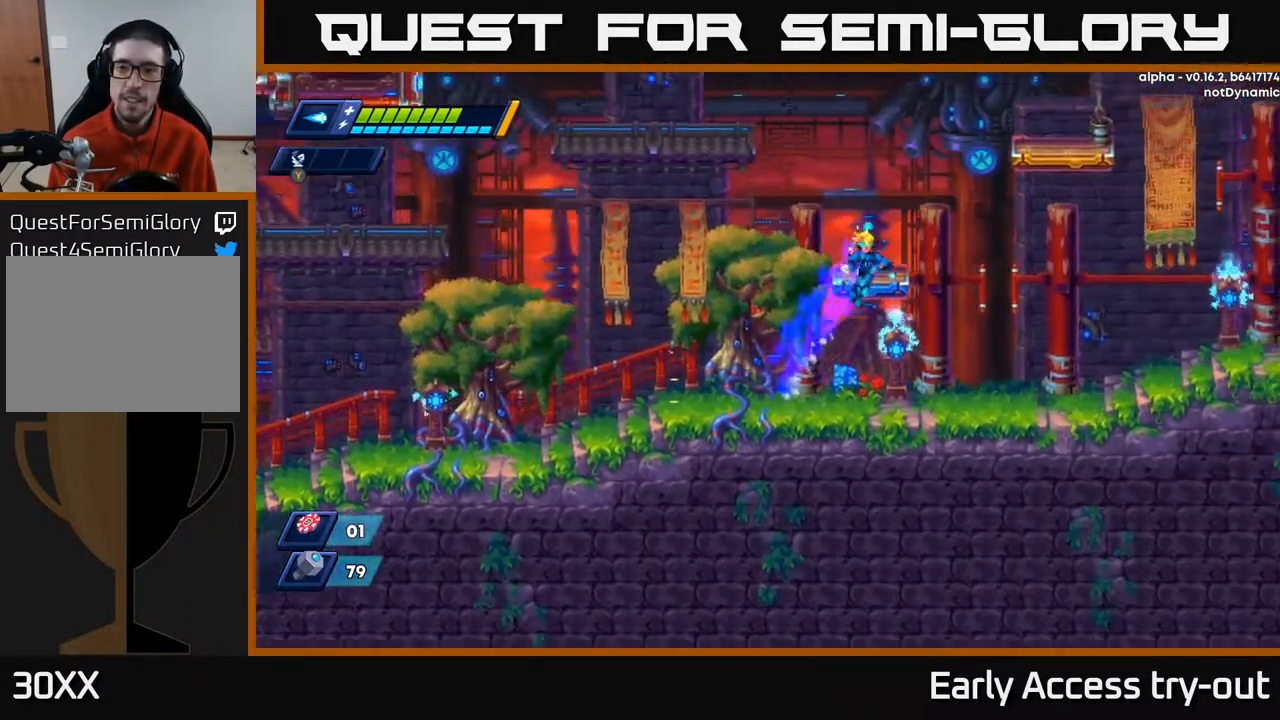
{"buttons": ["A", "X"], "right_stick": "center", "events": [[133, "DPAD_RIGHT", "up"], [283, "A", "up"], [300, "DPAD_LEFT", "down"], [450, "DPAD_LEFT", "up"], [500, "A", "down"]]}
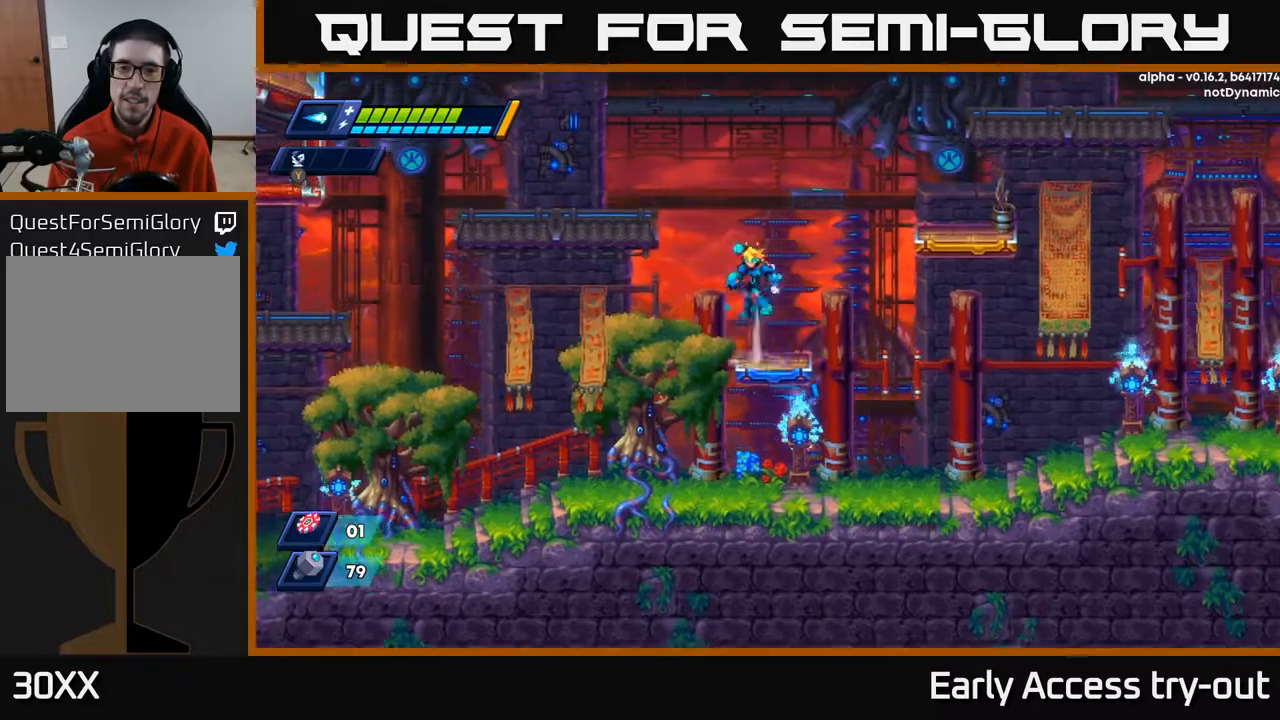
{"buttons": ["X"], "right_stick": "center", "events": [[83, "DPAD_LEFT", "down"], [250, "DPAD_LEFT", "up"], [333, "A", "up"], [367, "DPAD_RIGHT", "down"], [433, "DPAD_RIGHT", "up"]]}
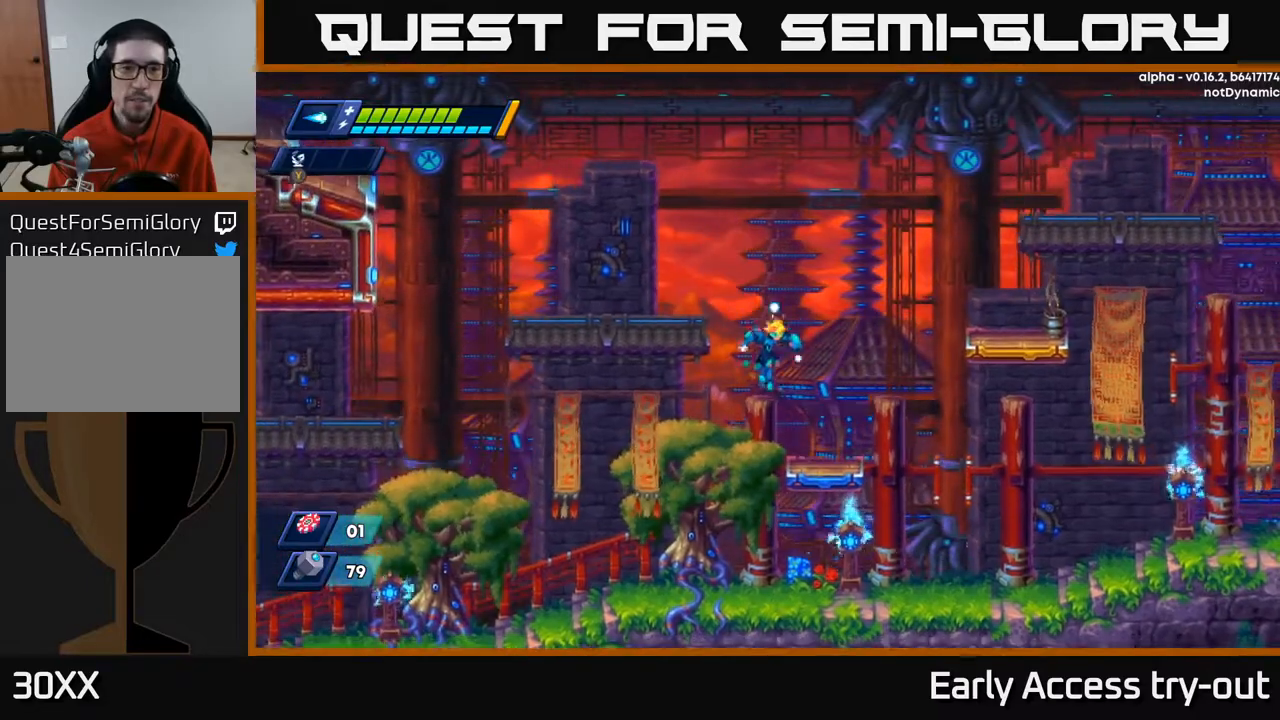
{"buttons": ["A", "X", "DPAD_RIGHT"], "right_stick": "center", "events": [[117, "DPAD_RIGHT", "down"], [250, "A", "down"]]}
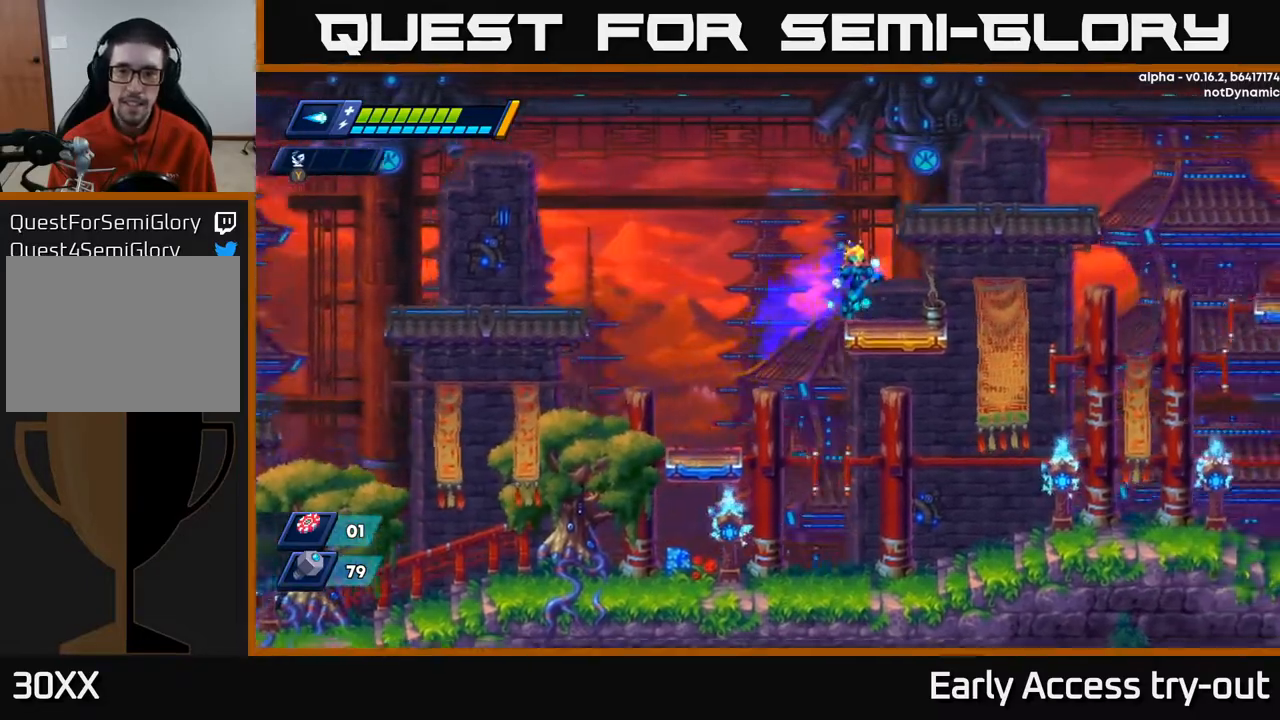
{"buttons": ["A", "X", "DPAD_RIGHT"], "right_stick": "center", "events": [[67, "DPAD_RIGHT", "up"], [100, "A", "up"], [233, "A", "down"], [467, "DPAD_RIGHT", "down"]]}
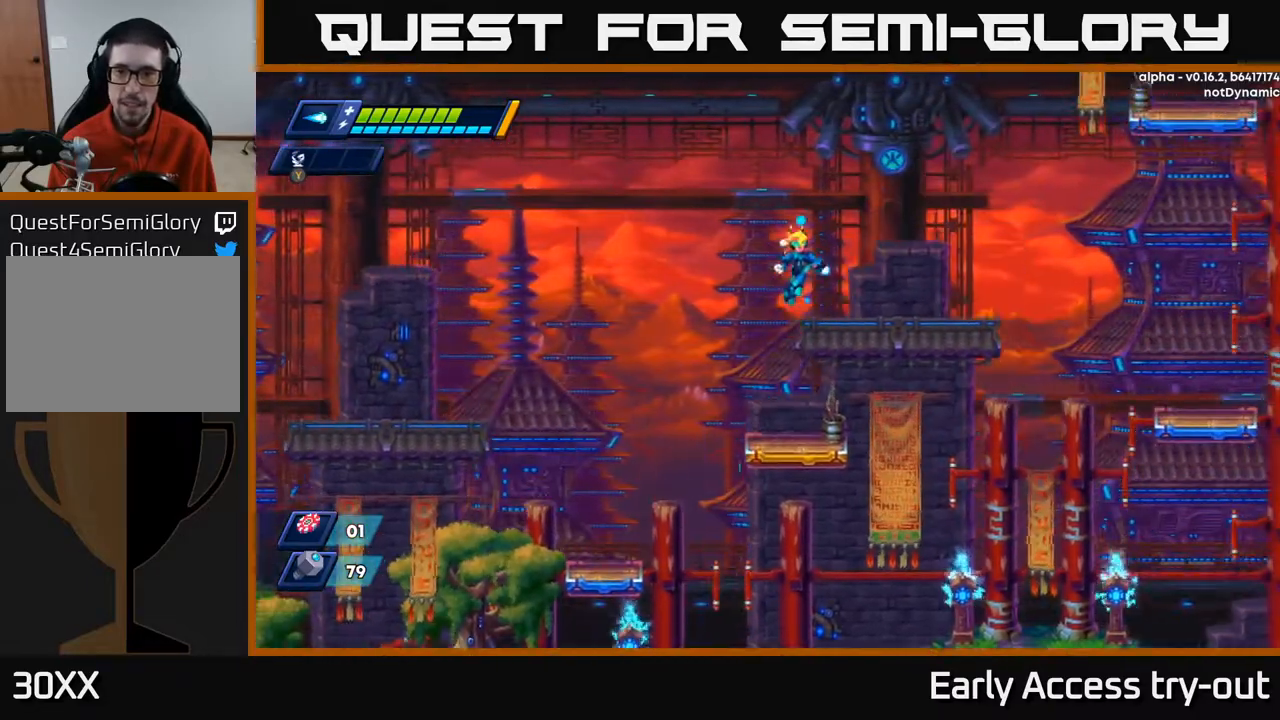
{"buttons": ["X", "DPAD_RIGHT"], "right_stick": "center", "events": [[83, "A", "up"], [100, "DPAD_RIGHT", "up"], [233, "DPAD_LEFT", "down"], [267, "DPAD_LEFT", "up"], [433, "DPAD_RIGHT", "down"]]}
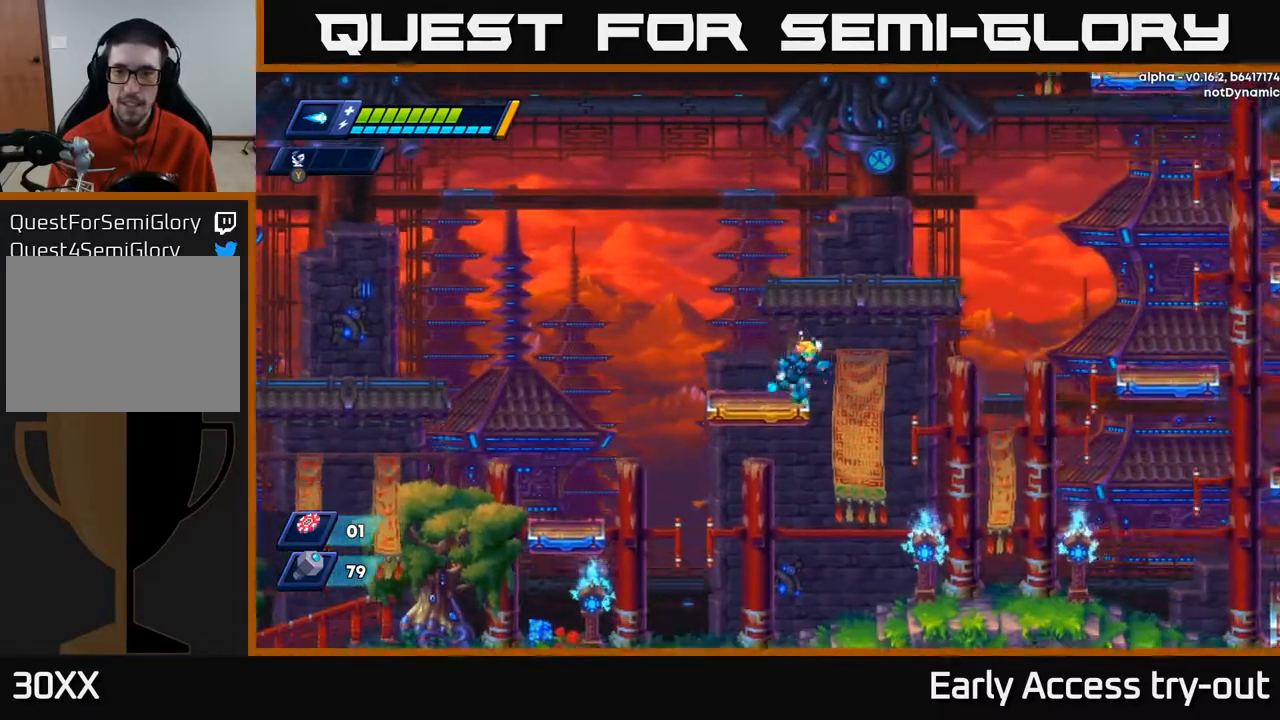
{"buttons": ["A", "X", "DPAD_RIGHT"], "right_stick": "center", "events": [[133, "A", "down"]]}
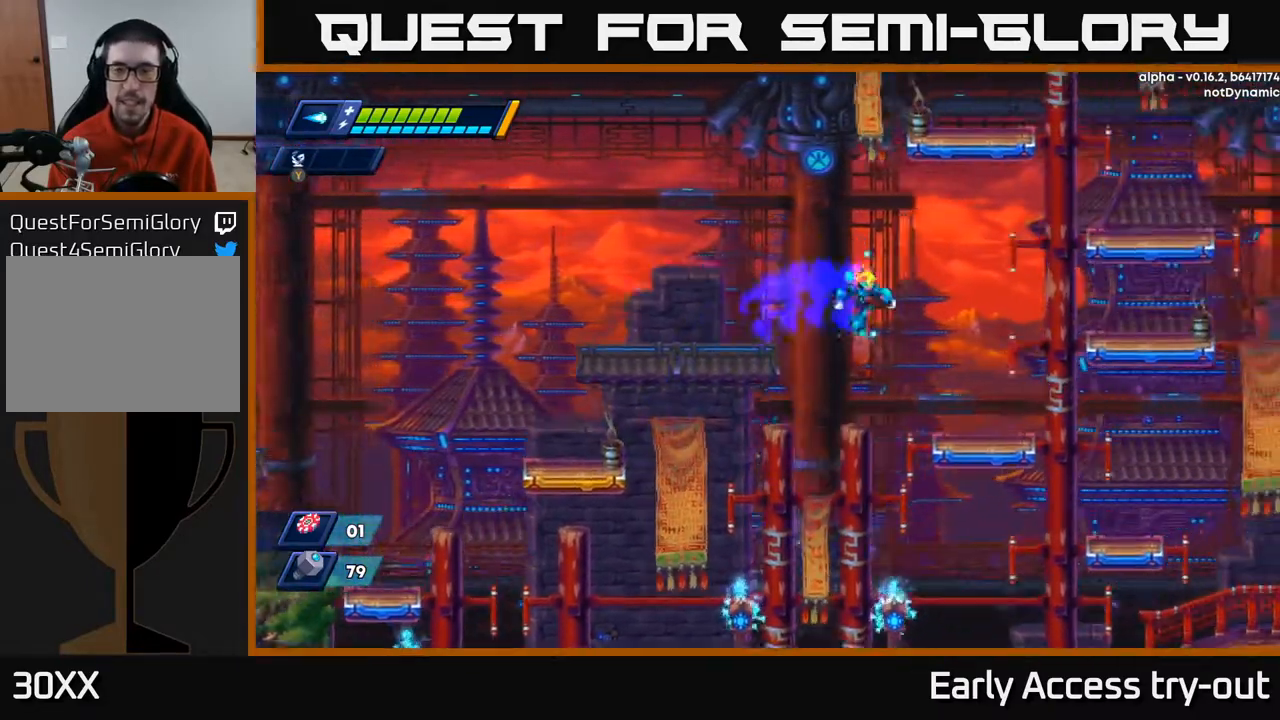
{"buttons": ["A", "X", "DPAD_RIGHT"], "right_stick": "center", "events": [[100, "A", "up"], [350, "A", "down"]]}
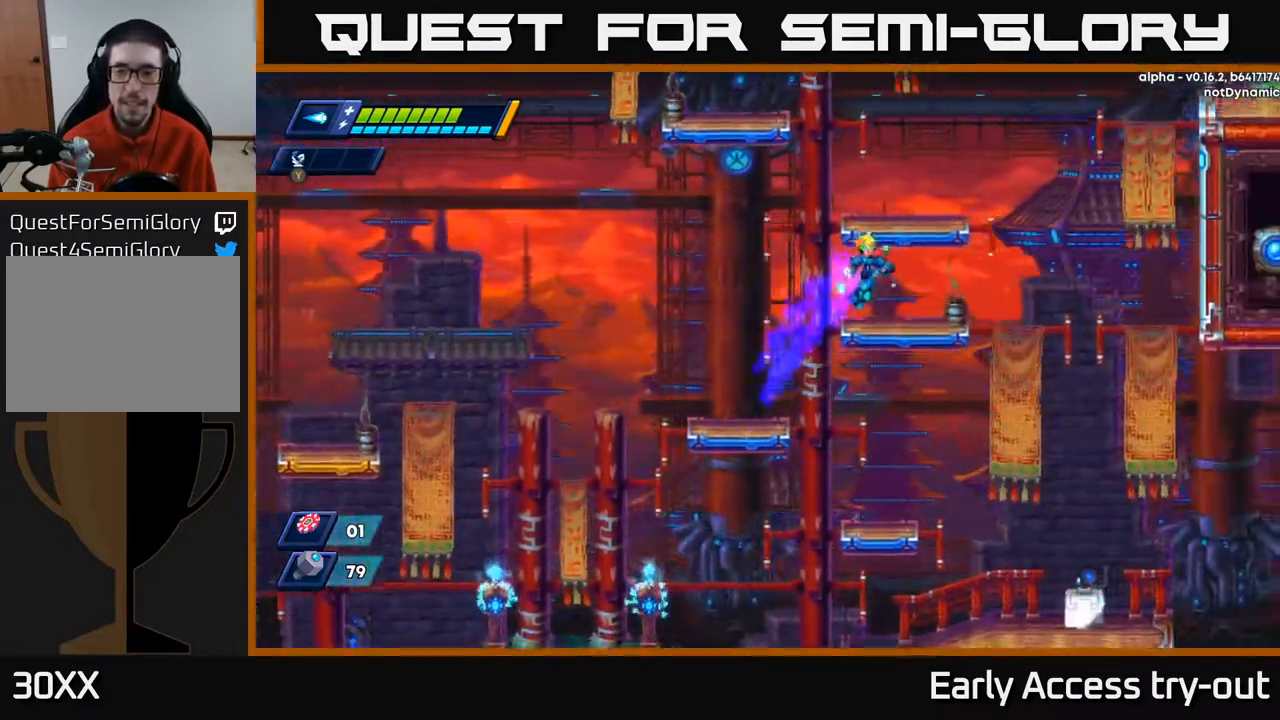
{"buttons": ["A", "X"], "right_stick": "center", "events": [[117, "A", "up"], [150, "DPAD_RIGHT", "up"], [383, "A", "down"]]}
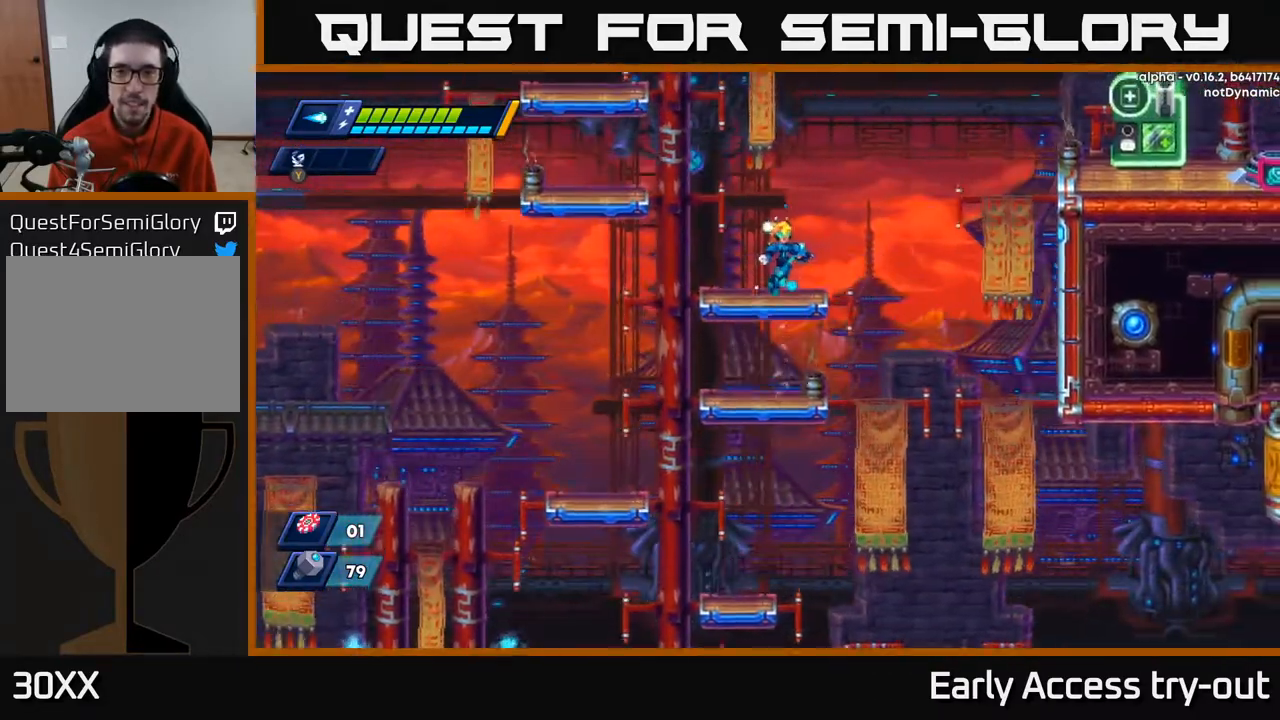
{"buttons": ["A", "X", "DPAD_LEFT"], "right_stick": "center", "events": [[100, "A", "up"], [400, "DPAD_LEFT", "down"], [450, "A", "down"]]}
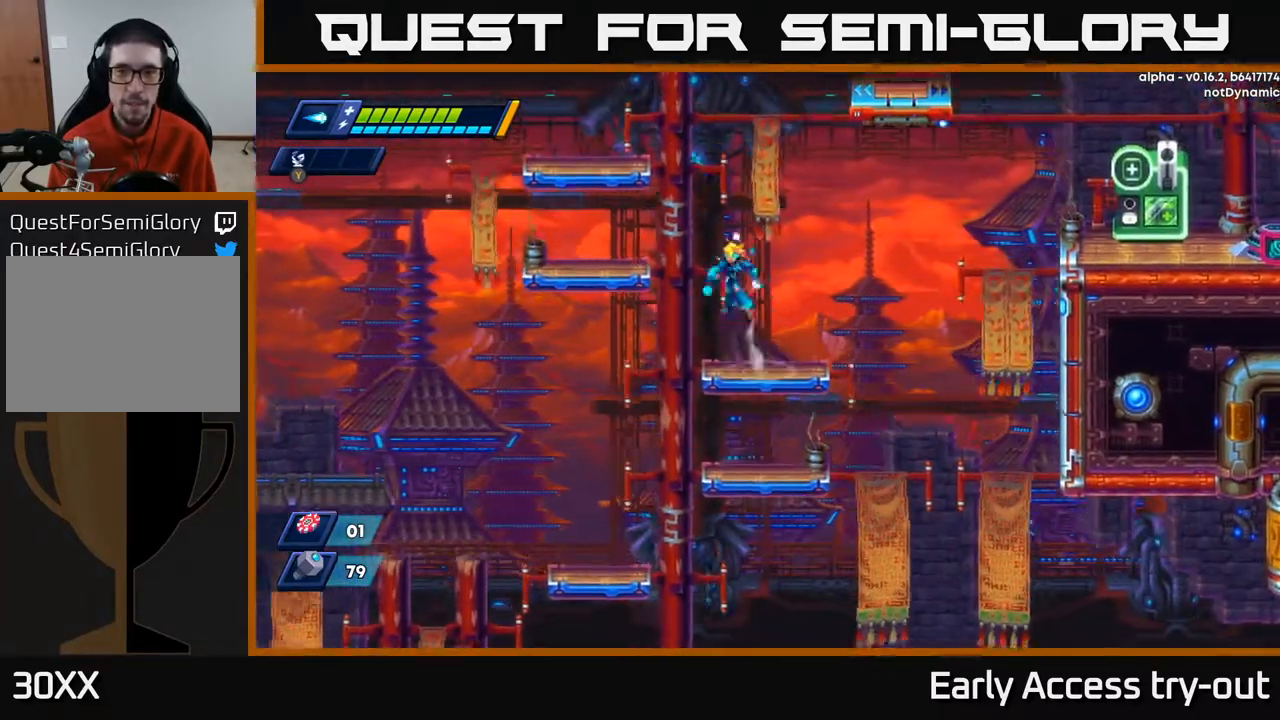
{"buttons": ["X", "DPAD_RIGHT"], "right_stick": "center", "events": [[217, "A", "up"], [300, "DPAD_LEFT", "up"], [333, "DPAD_RIGHT", "down"]]}
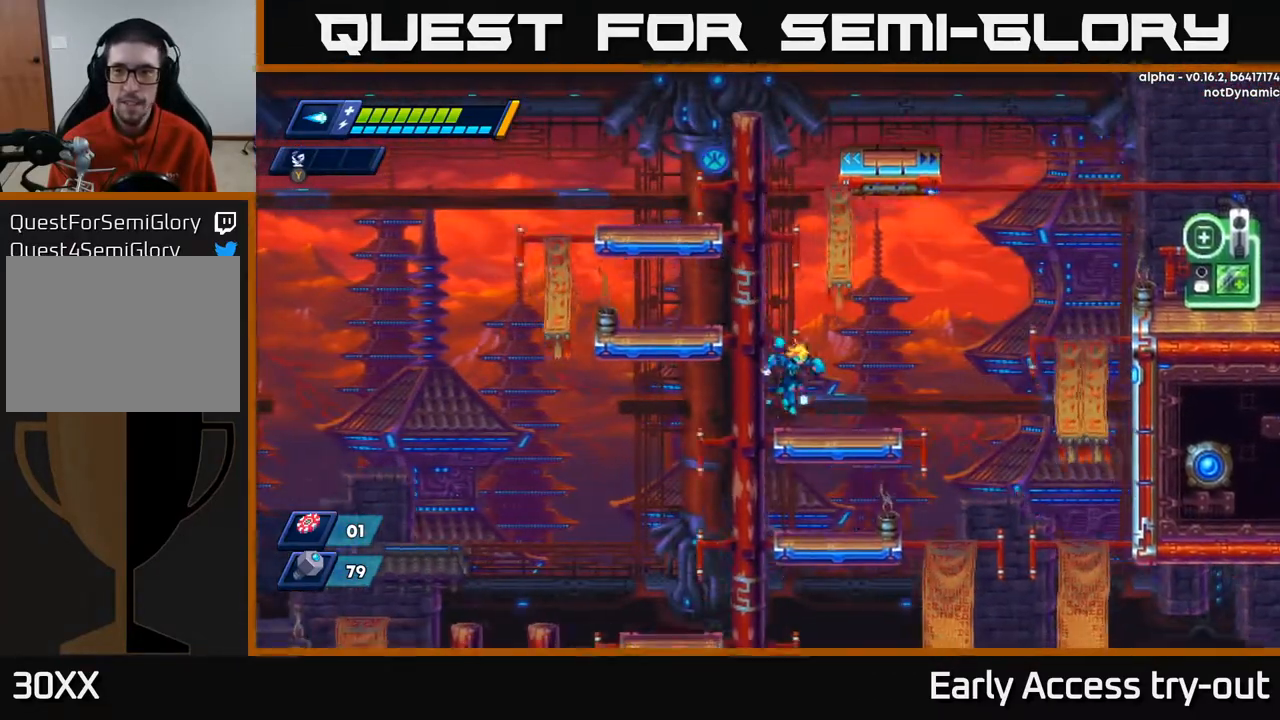
{"buttons": ["X", "DPAD_RIGHT"], "right_stick": "center", "events": [[133, "DPAD_DOWN", "down"], [150, "DPAD_RIGHT", "up"], [233, "A", "down"], [350, "A", "up"], [417, "DPAD_DOWN", "up"], [450, "DPAD_RIGHT", "down"]]}
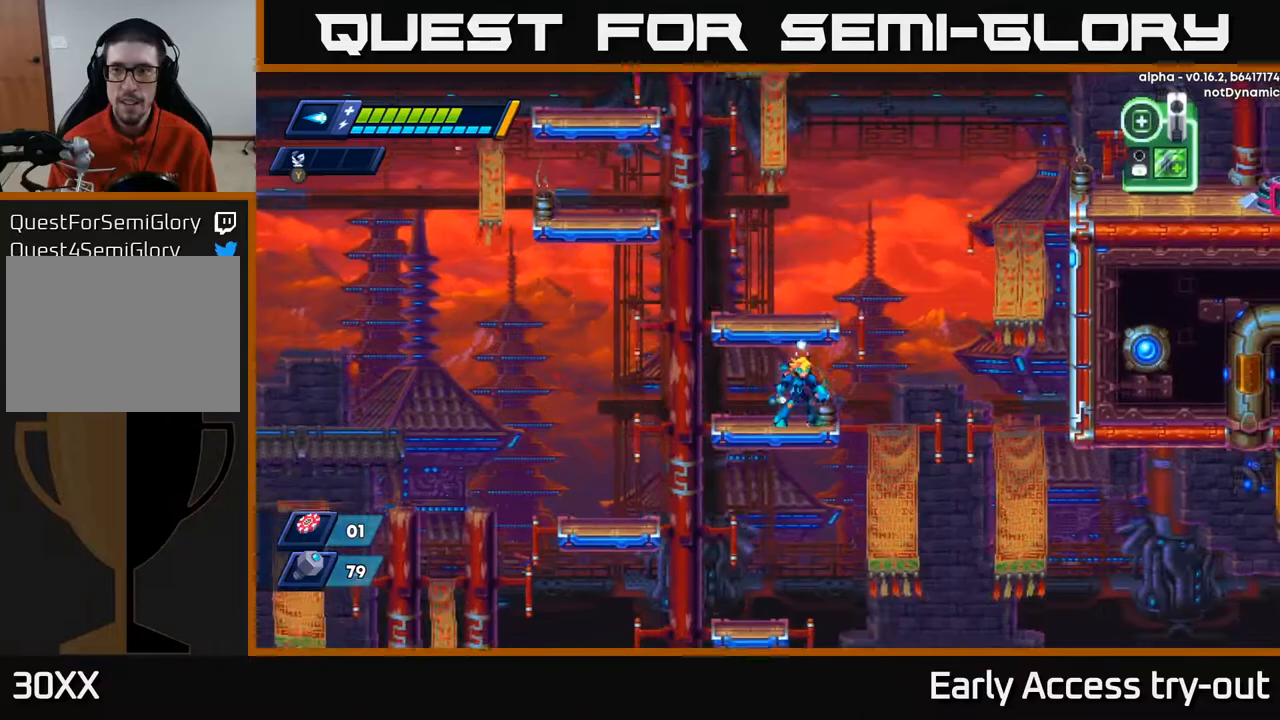
{"buttons": ["X", "DPAD_DOWN"], "right_stick": "center", "events": [[17, "DPAD_DOWN", "down"], [50, "DPAD_RIGHT", "up"], [117, "A", "down"], [300, "A", "up"], [317, "DPAD_DOWN", "up"], [500, "DPAD_DOWN", "down"]]}